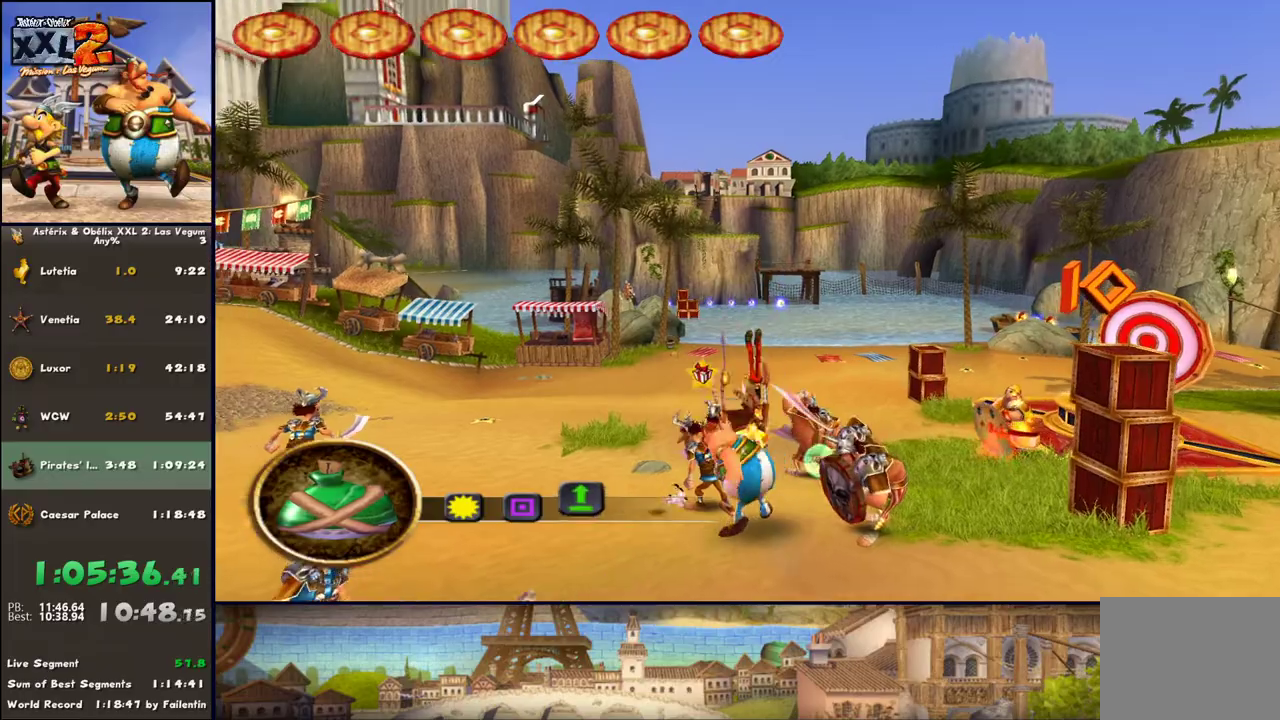
Gameplay with a controller (Xbox layout); each line is a JSON object with the inputs held at the frame after it. "events" lists button and stick changes between this image and that frame as [ms after this image, input, new state], when the widget could be followed in between. Not read: L2 R2.
{"buttons": [], "left_stick": "up", "right_stick": "center", "events": [[200, "left_stick", "up"]]}
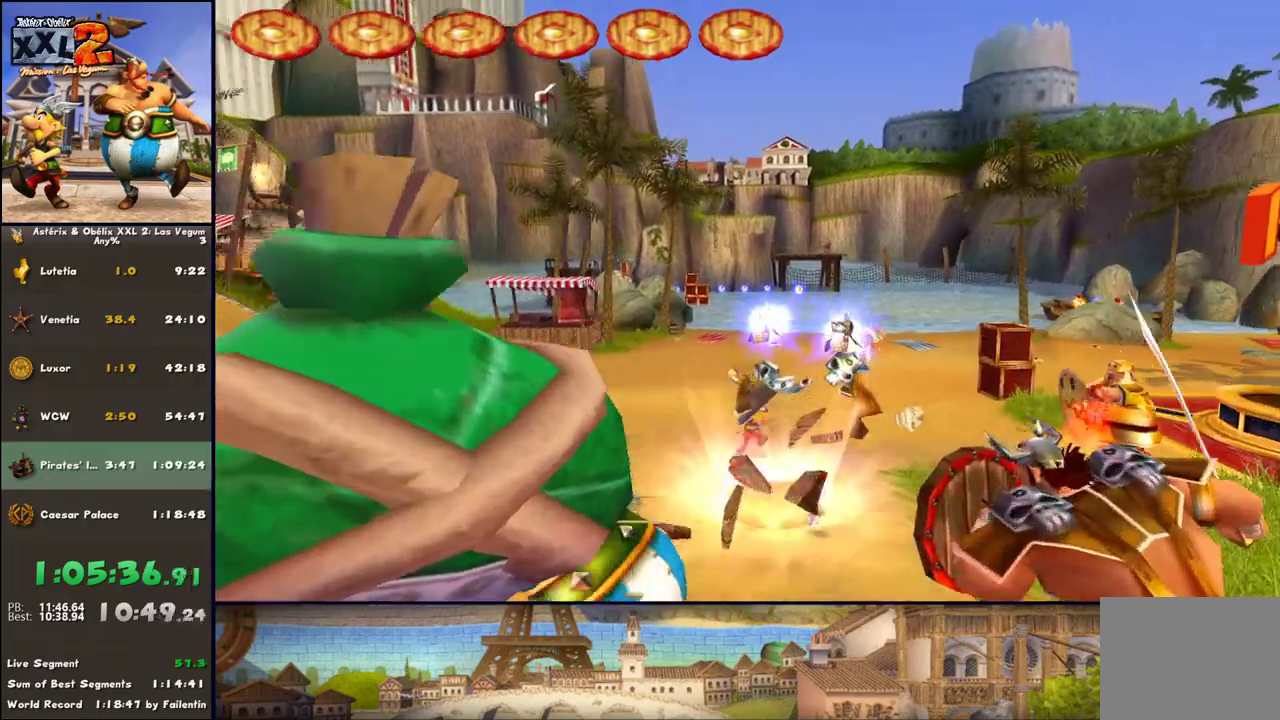
{"buttons": [], "left_stick": "up", "right_stick": "center", "events": [[450, "DPAD_LEFT", "down"], [500, "DPAD_LEFT", "up"]]}
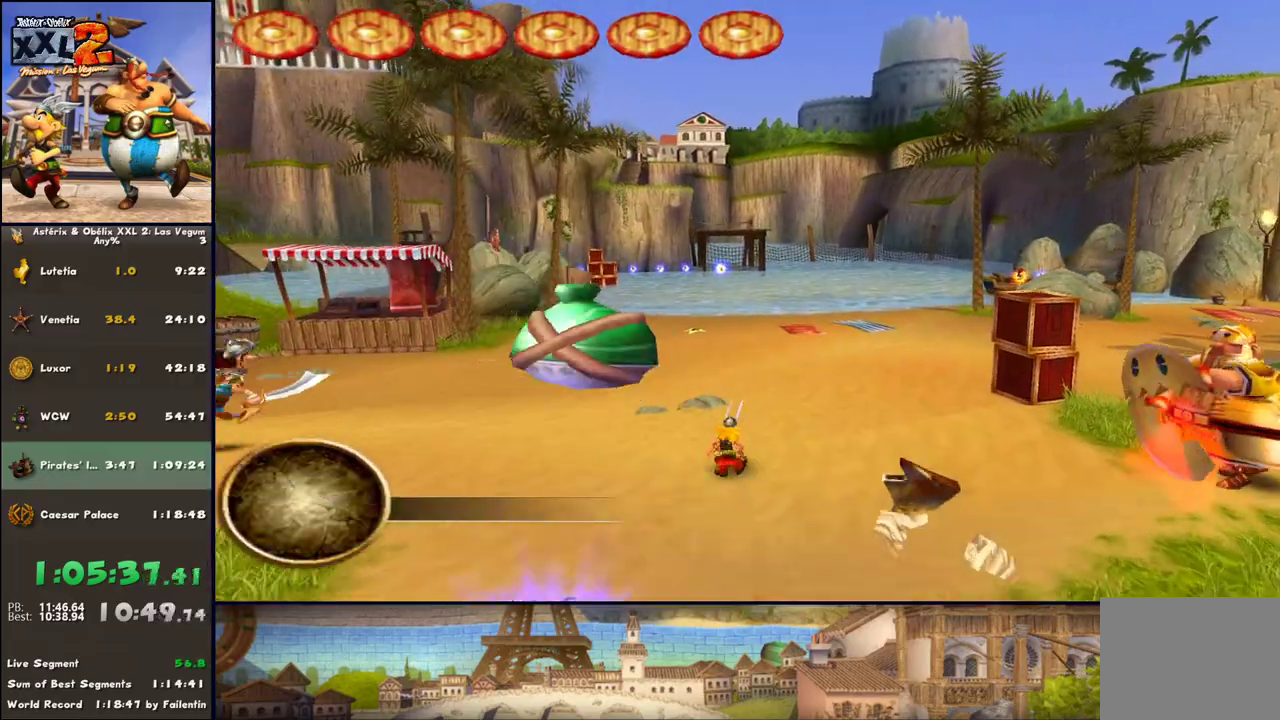
{"buttons": [], "left_stick": "up", "right_stick": "center", "events": []}
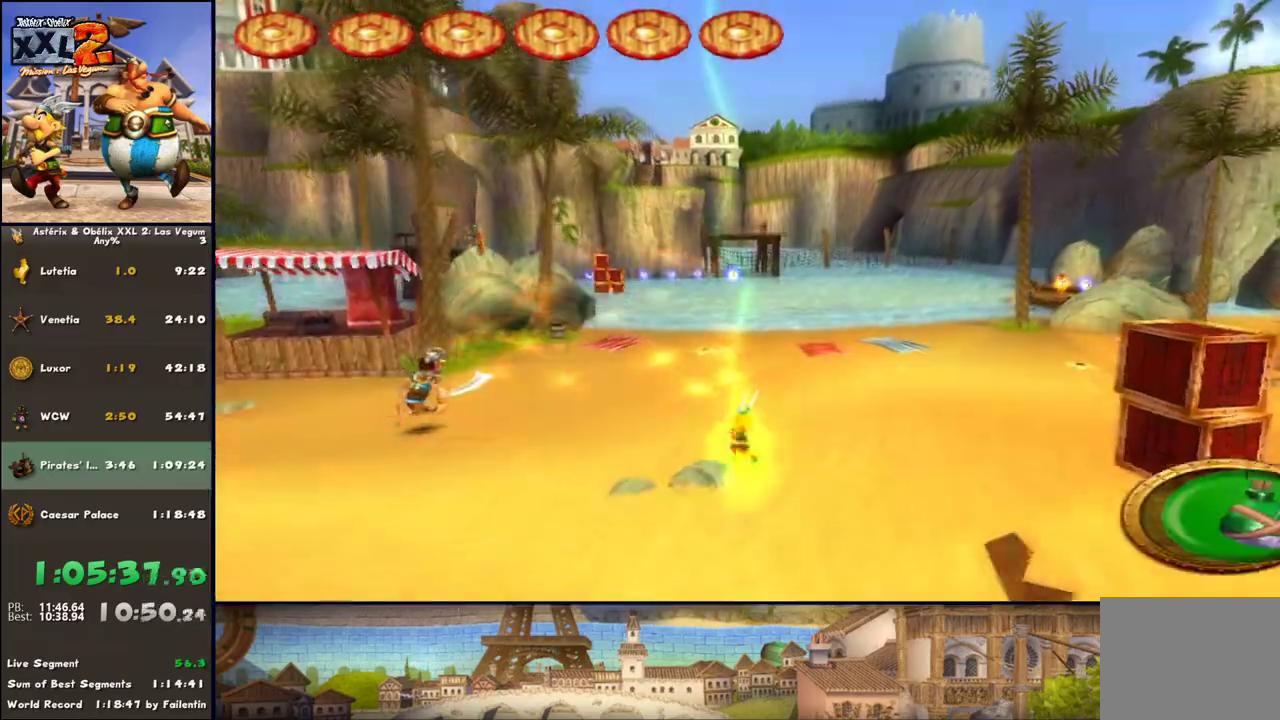
{"buttons": [], "left_stick": "up", "right_stick": "center", "events": []}
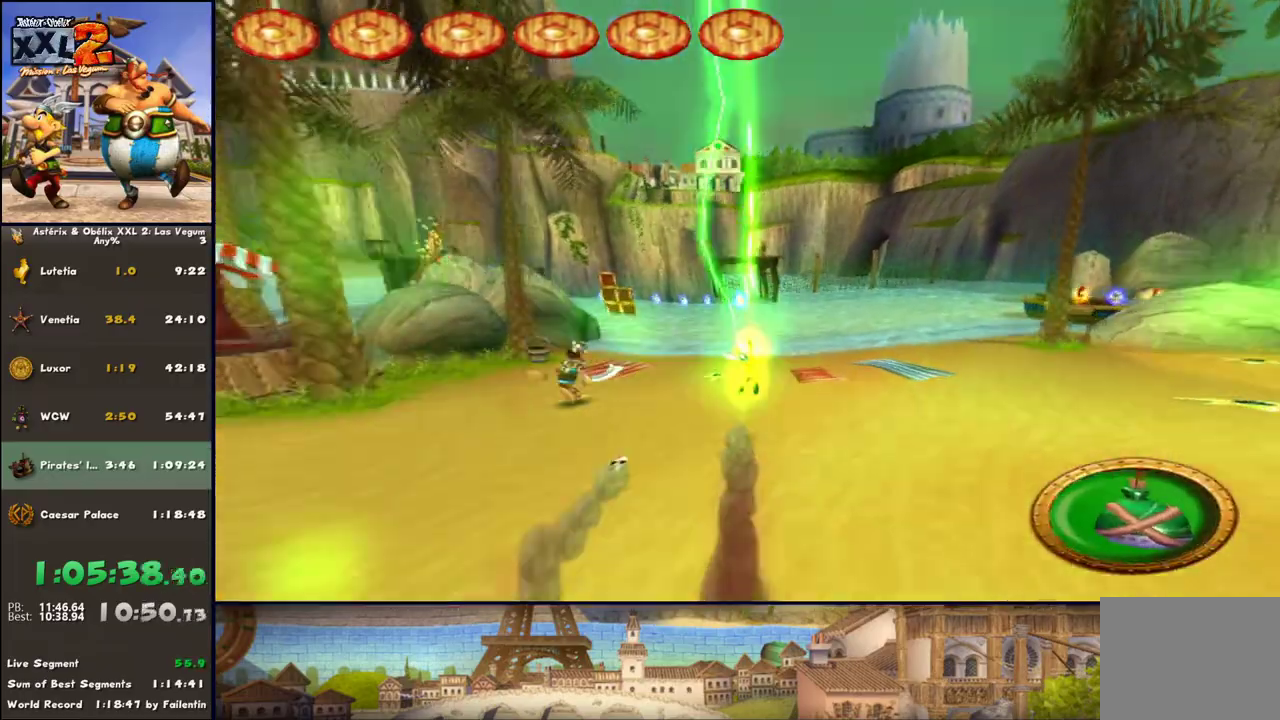
{"buttons": [], "left_stick": "up", "right_stick": "center", "events": []}
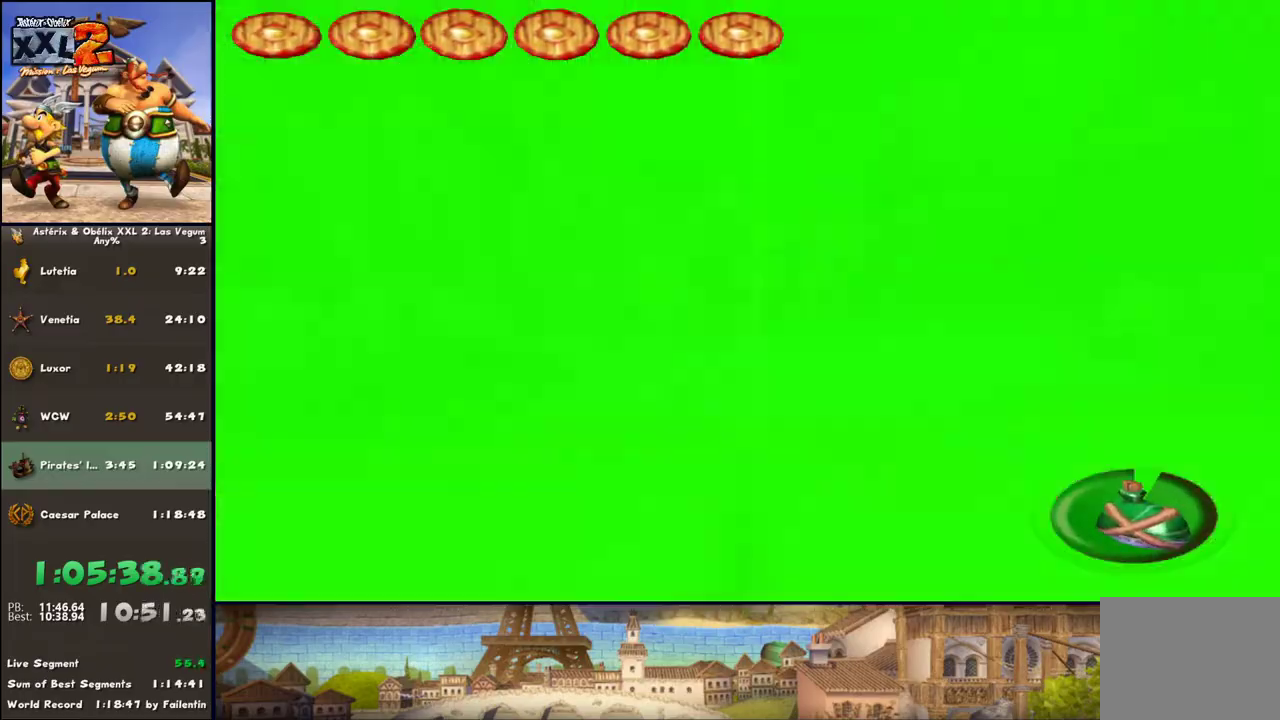
{"buttons": [], "left_stick": "up", "right_stick": "center", "events": []}
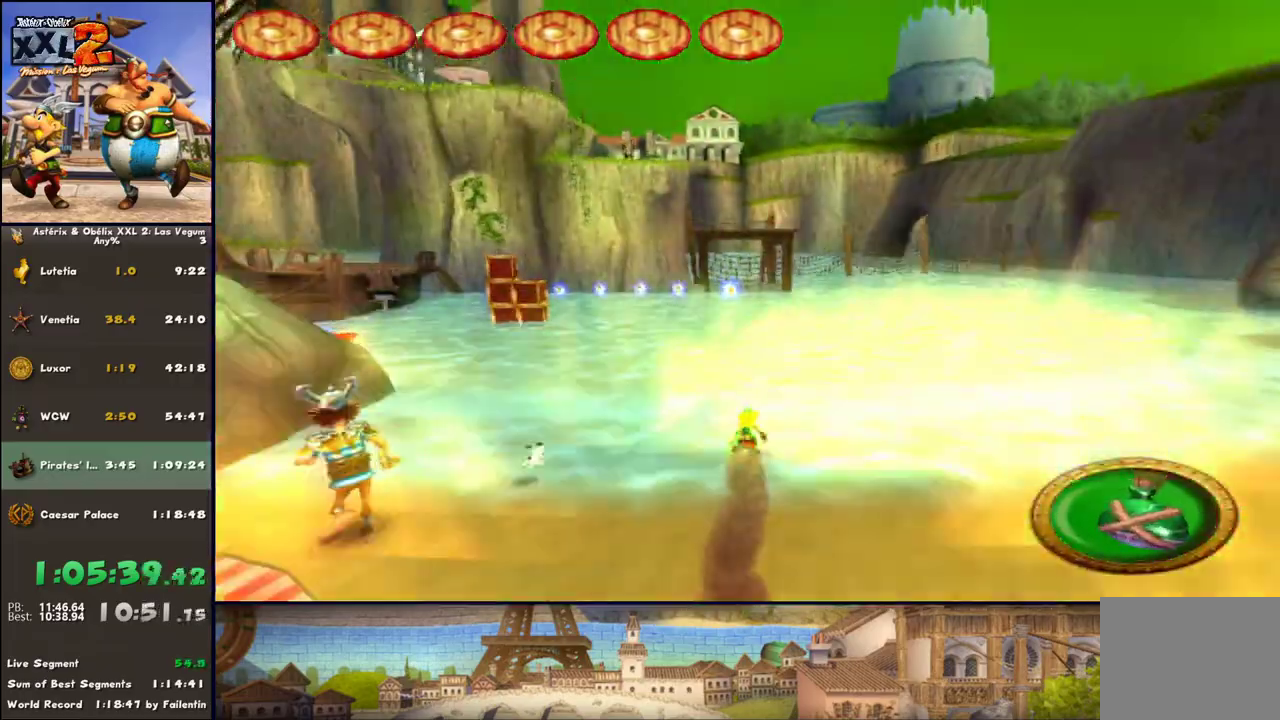
{"buttons": [], "left_stick": "up", "right_stick": "center", "events": []}
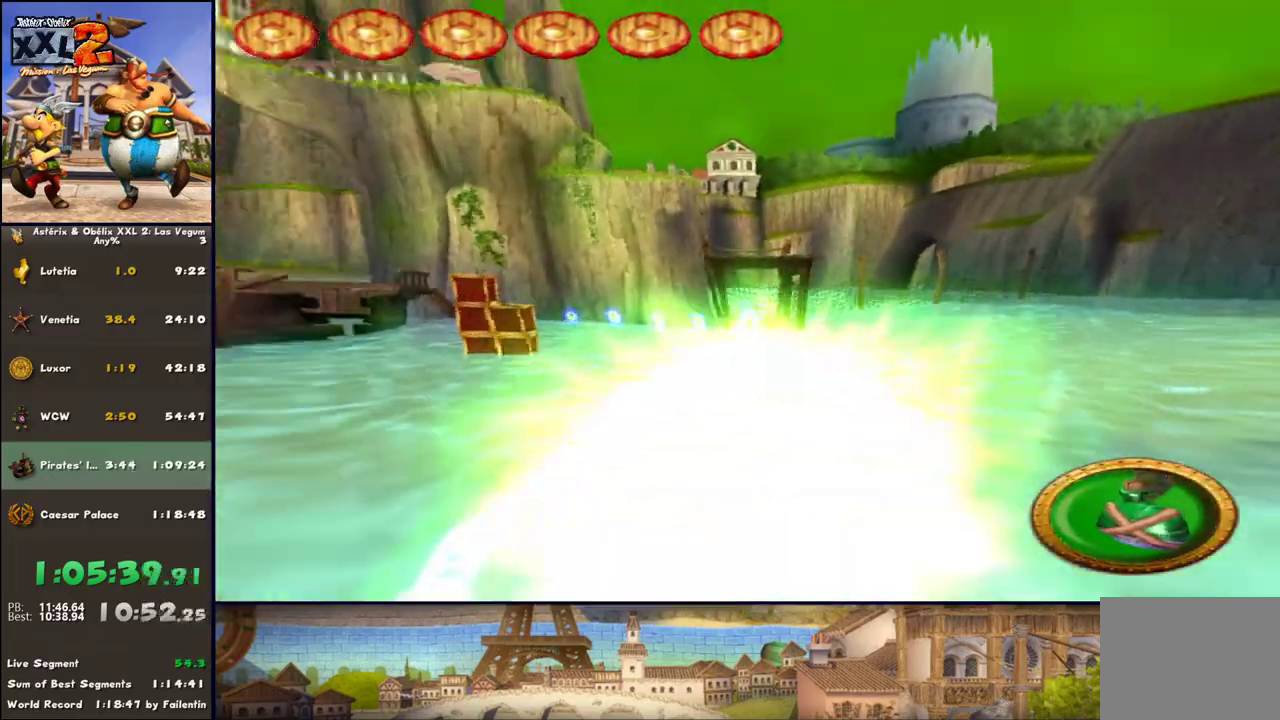
{"buttons": [], "left_stick": "up", "right_stick": "center", "events": []}
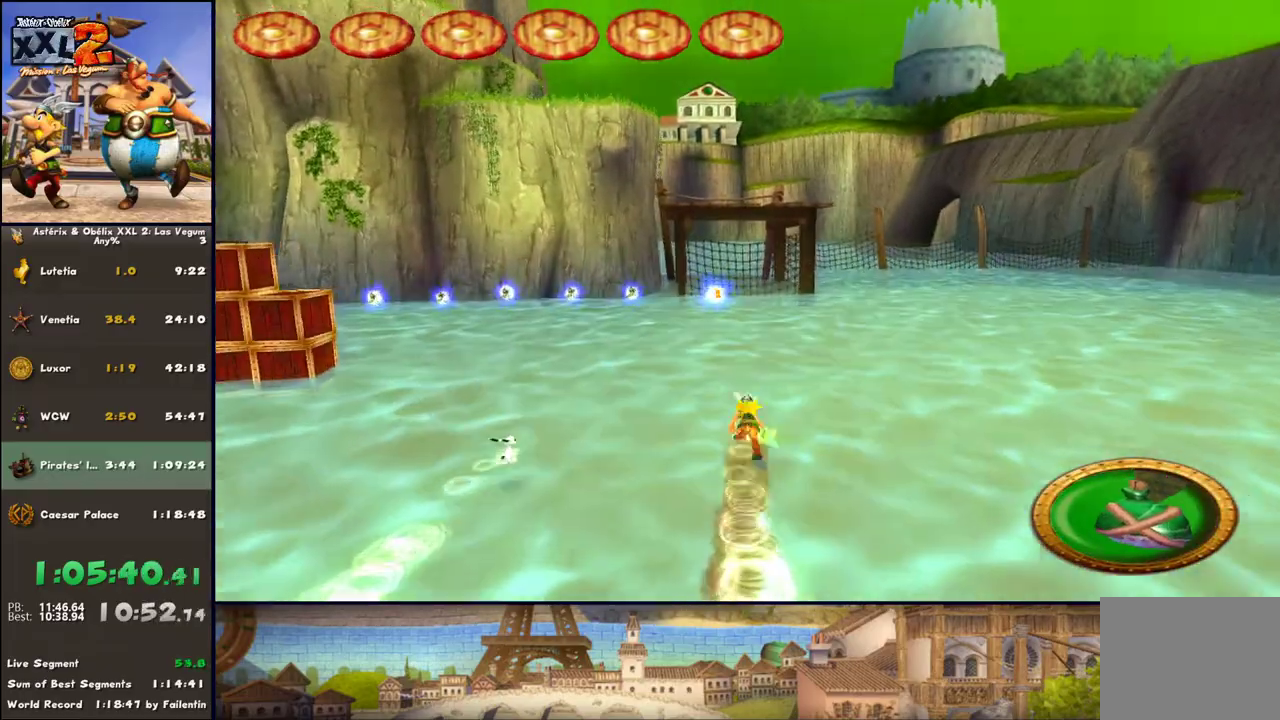
{"buttons": ["DPAD_RIGHT"], "left_stick": "up", "right_stick": "center", "events": [[83, "DPAD_RIGHT", "down"], [333, "DPAD_RIGHT", "up"], [483, "DPAD_RIGHT", "down"]]}
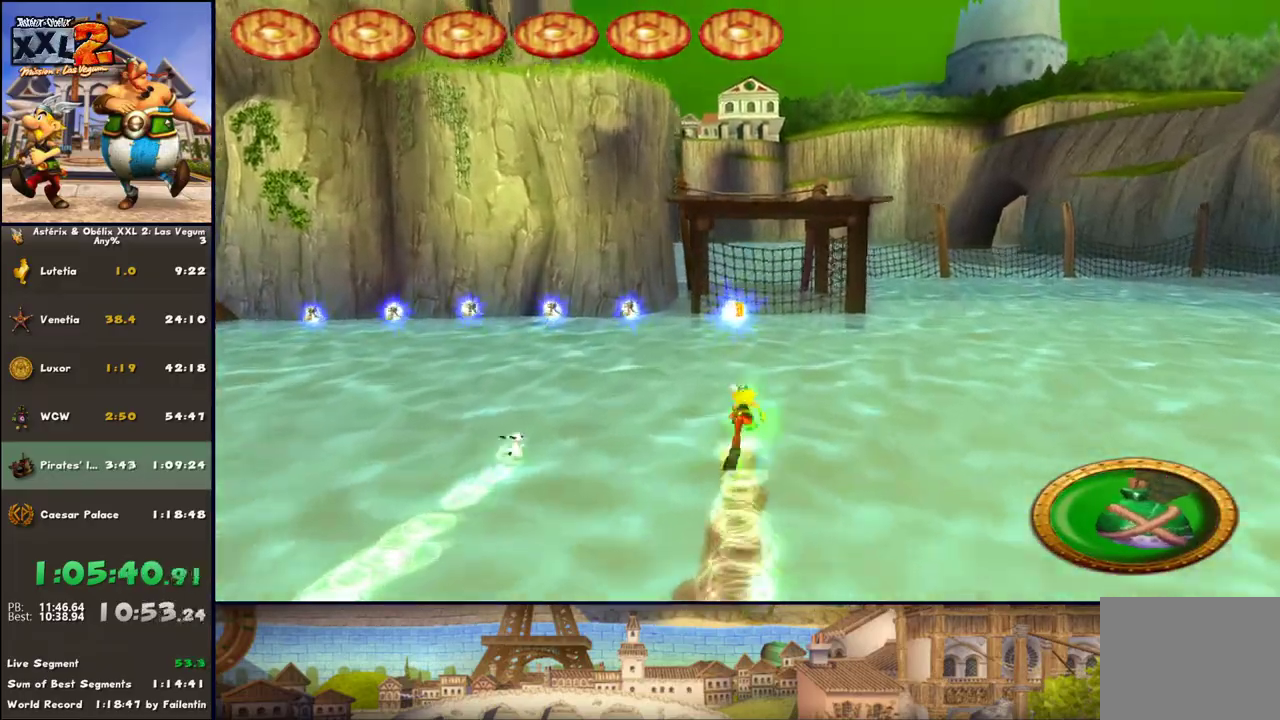
{"buttons": [], "left_stick": "up", "right_stick": "center", "events": [[167, "DPAD_RIGHT", "up"]]}
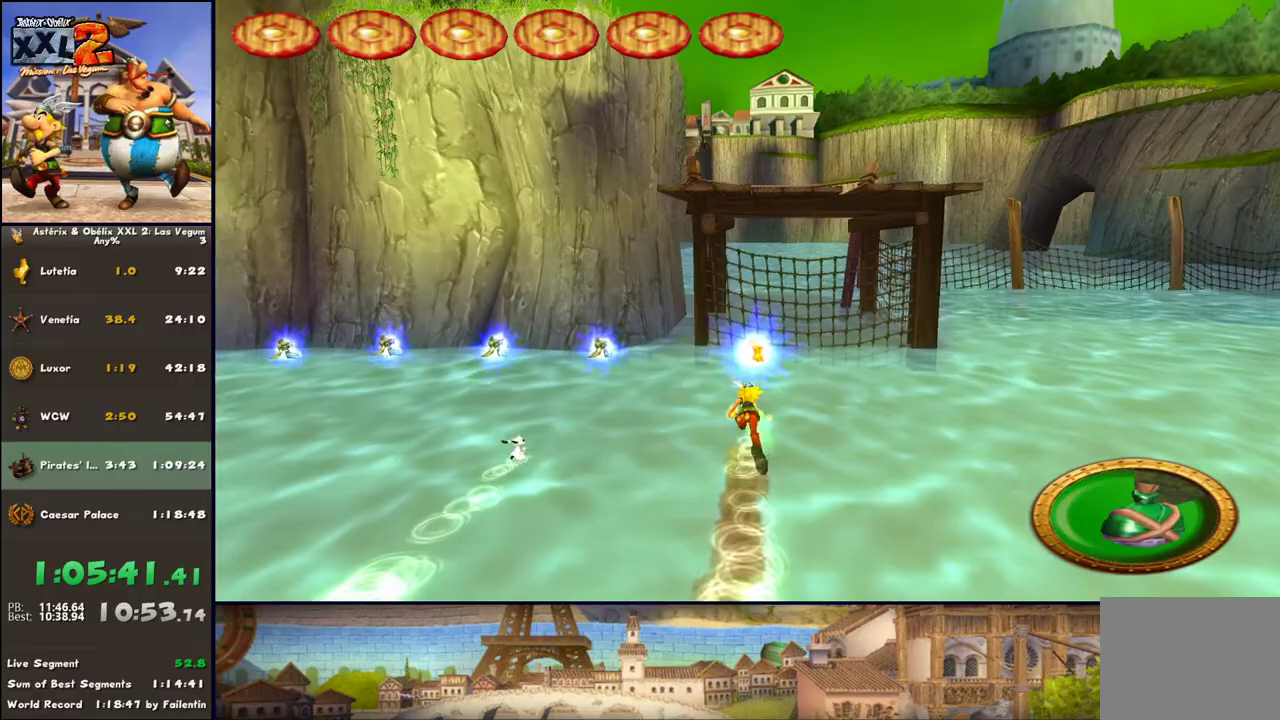
{"buttons": ["A"], "left_stick": "up", "right_stick": "center", "events": [[150, "A", "down"], [217, "A", "up"], [417, "A", "down"]]}
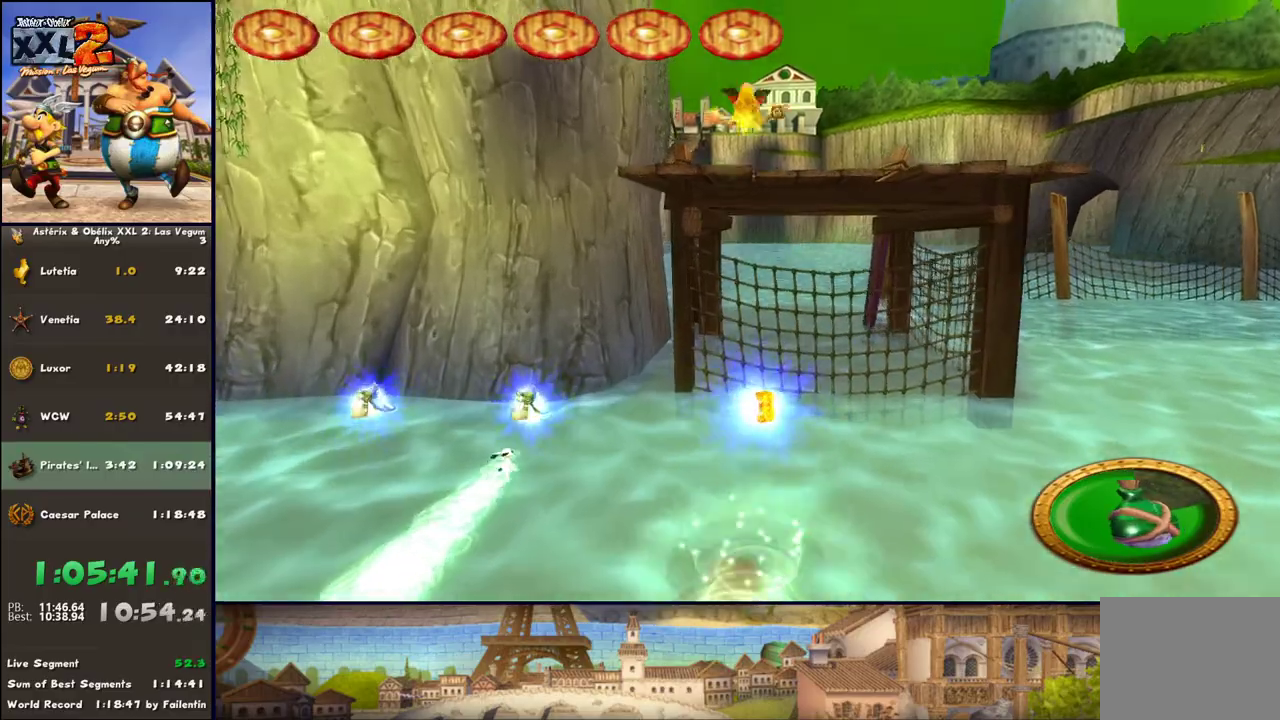
{"buttons": [], "left_stick": "up", "right_stick": "center", "events": [[283, "A", "up"]]}
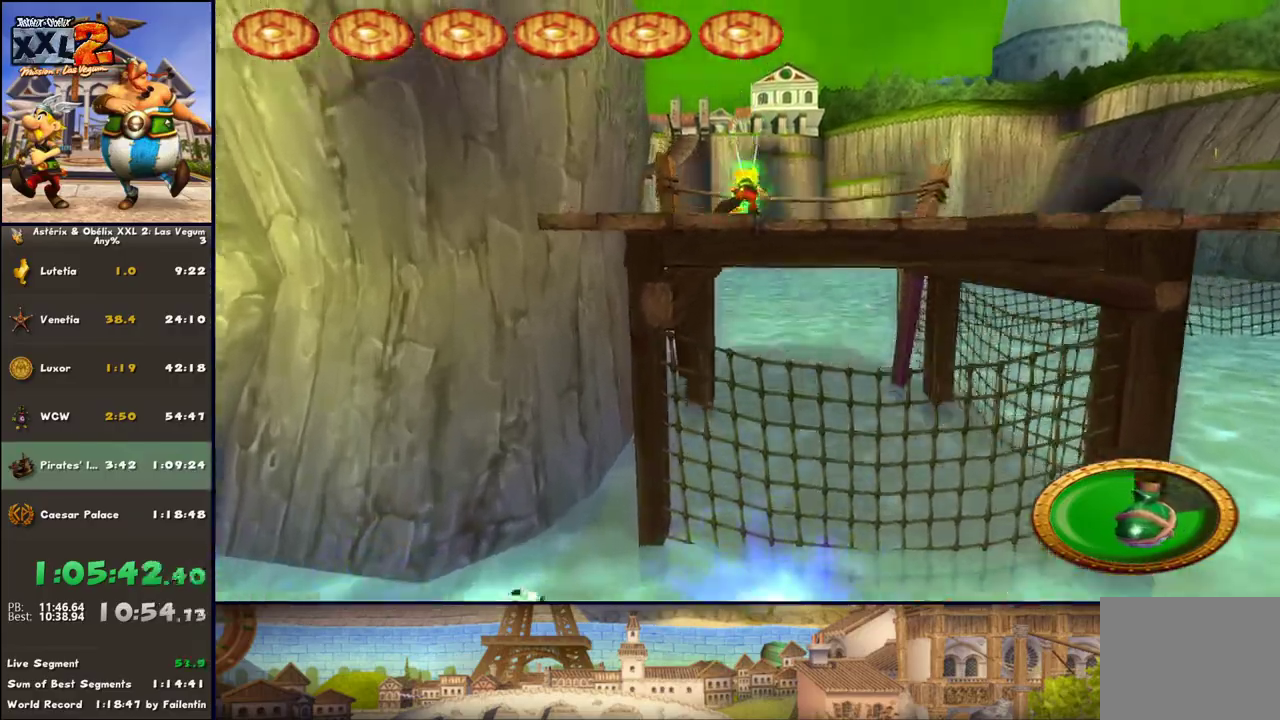
{"buttons": ["A"], "left_stick": "left", "right_stick": "center", "events": [[217, "A", "down"], [217, "left_stick", "left"], [283, "A", "up"], [400, "A", "down"]]}
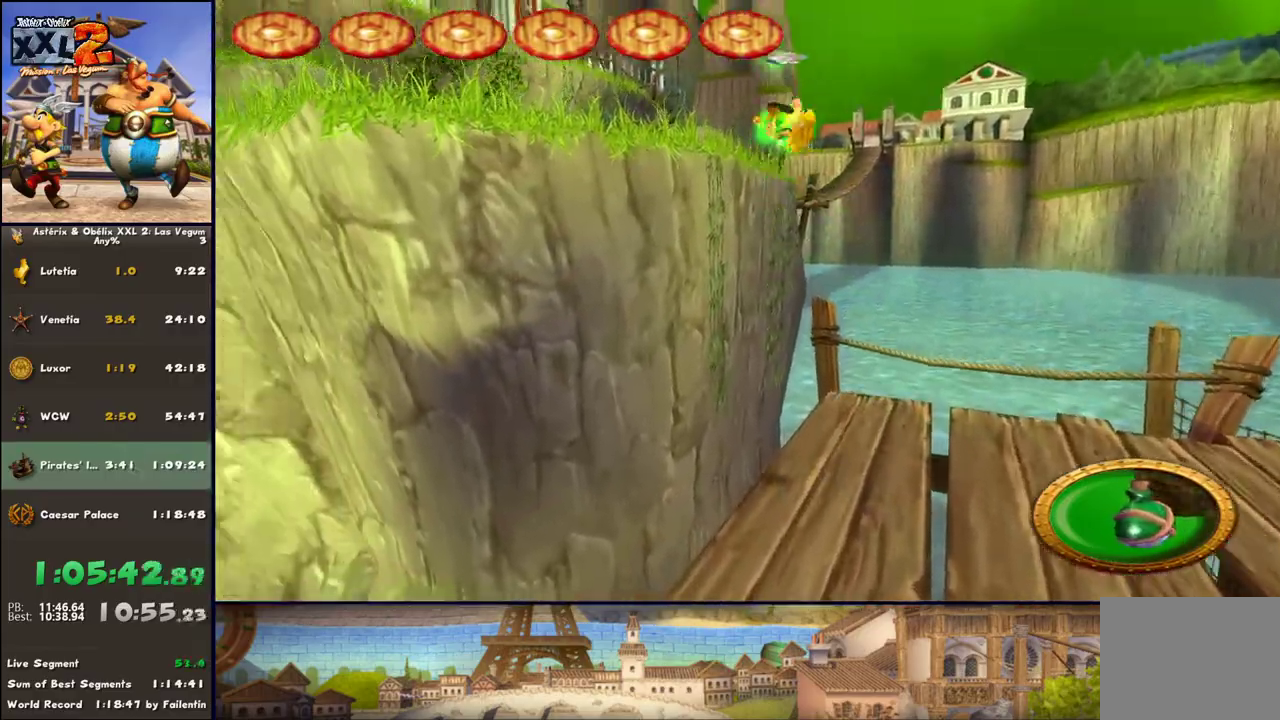
{"buttons": [], "left_stick": "up-left", "right_stick": "center", "events": [[33, "left_stick", "up-left"], [83, "A", "up"]]}
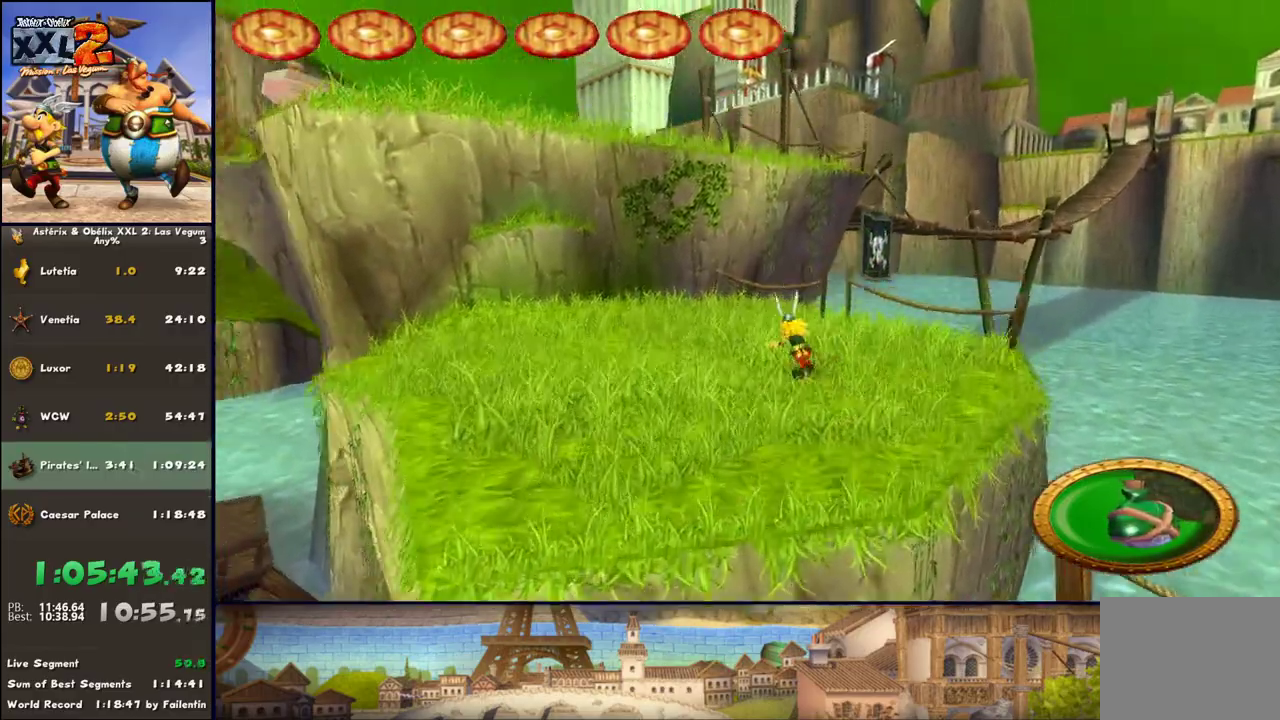
{"buttons": [], "left_stick": "up", "right_stick": "center", "events": [[333, "A", "down"], [400, "A", "up"], [450, "left_stick", "up"]]}
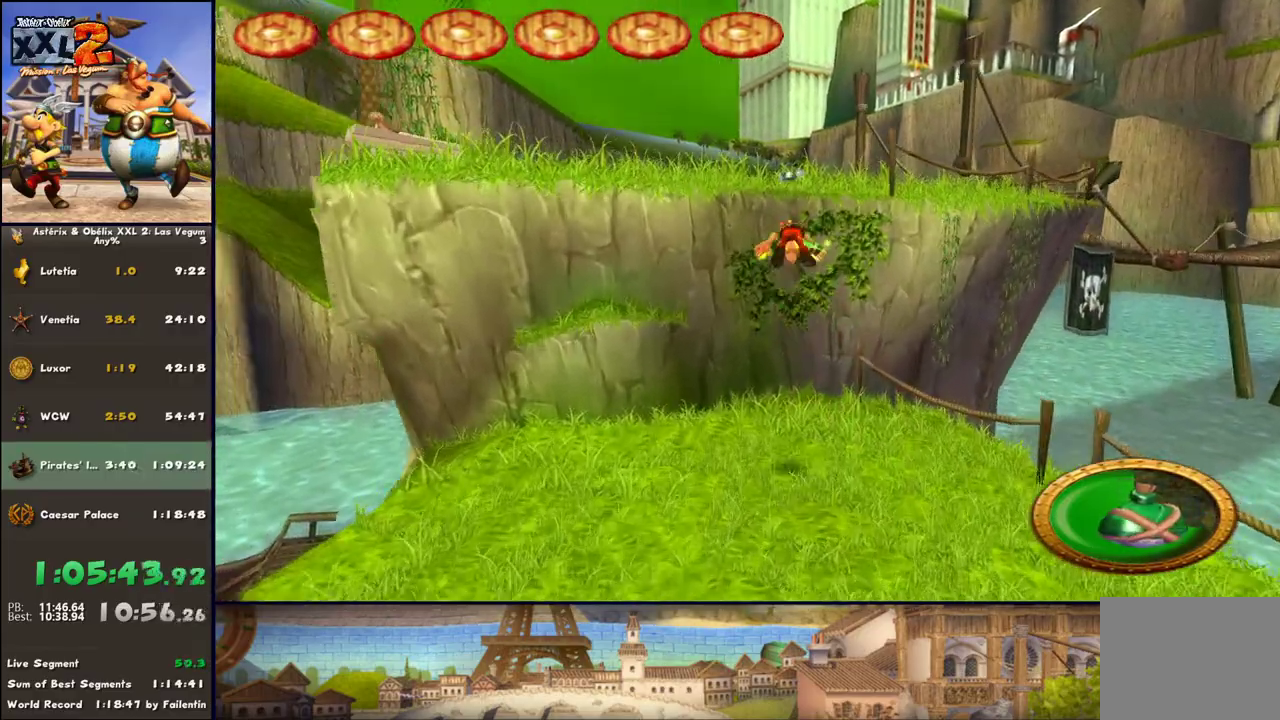
{"buttons": [], "left_stick": "up", "right_stick": "center", "events": [[17, "A", "down"], [150, "A", "up"]]}
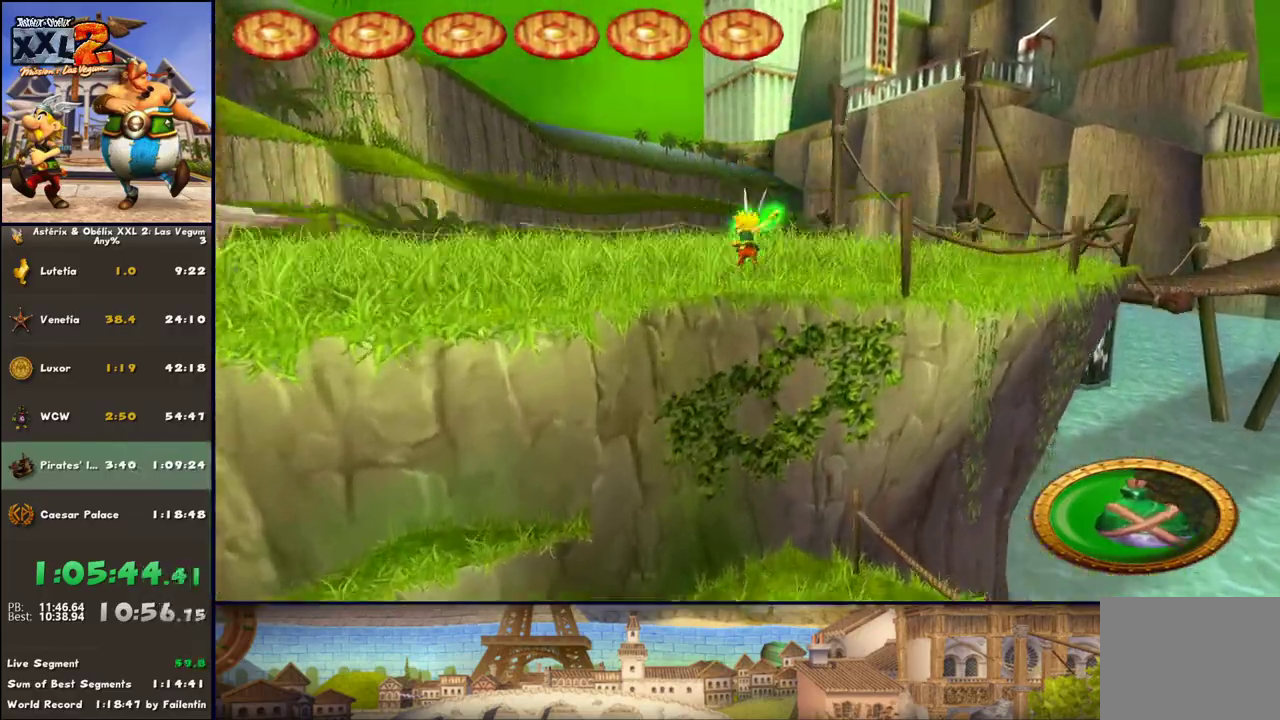
{"buttons": [], "left_stick": "up", "right_stick": "center", "events": []}
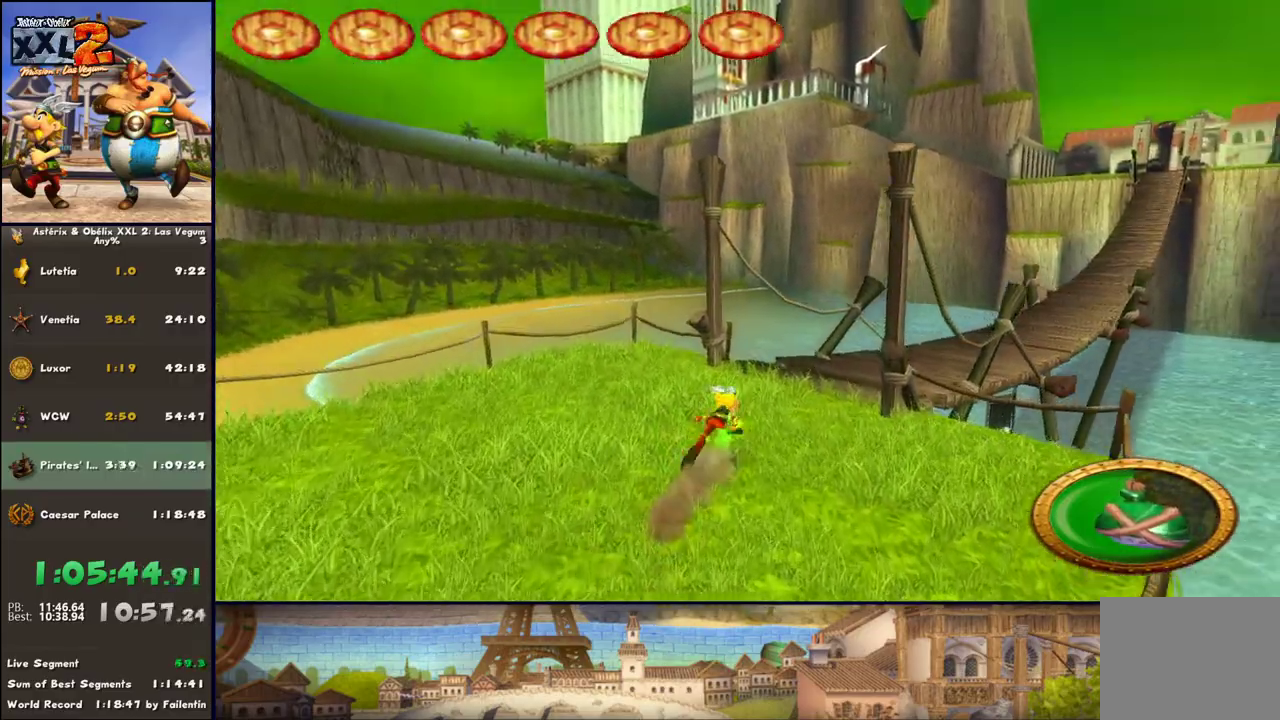
{"buttons": [], "left_stick": "up", "right_stick": "center", "events": []}
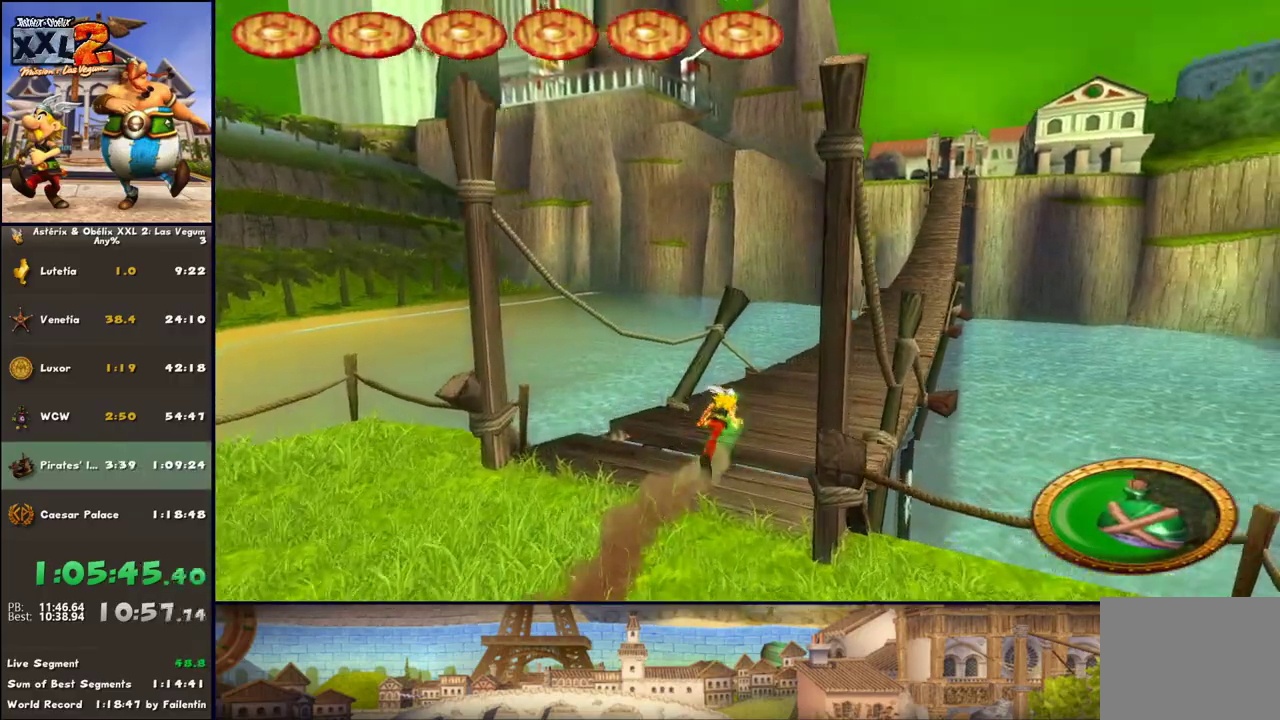
{"buttons": [], "left_stick": "up", "right_stick": "center", "events": []}
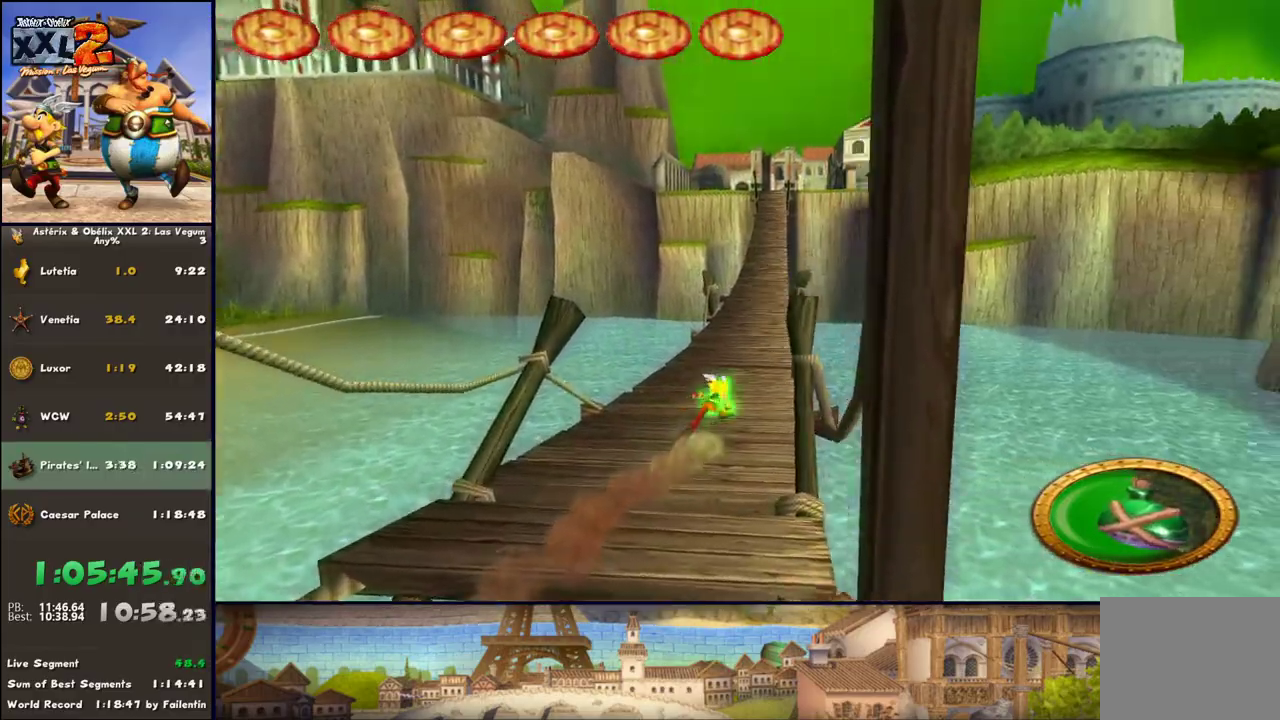
{"buttons": [], "left_stick": "up", "right_stick": "center", "events": []}
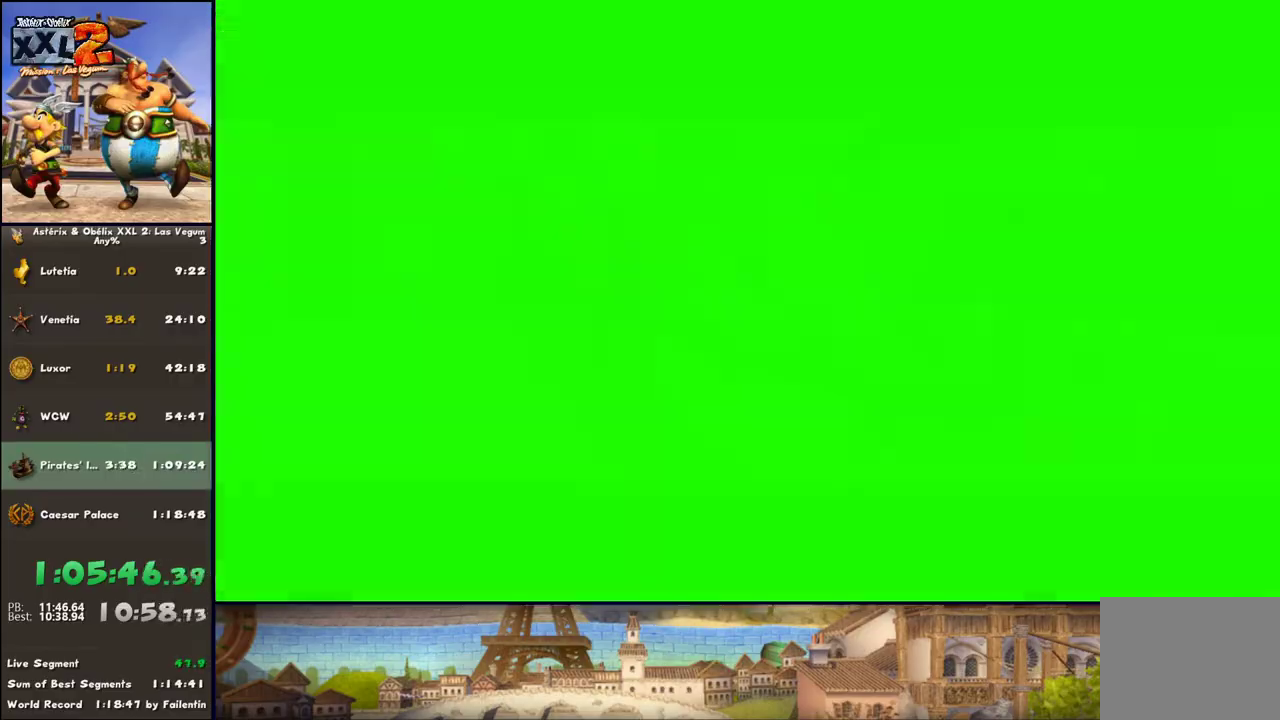
{"buttons": [], "left_stick": "up", "right_stick": "center", "events": []}
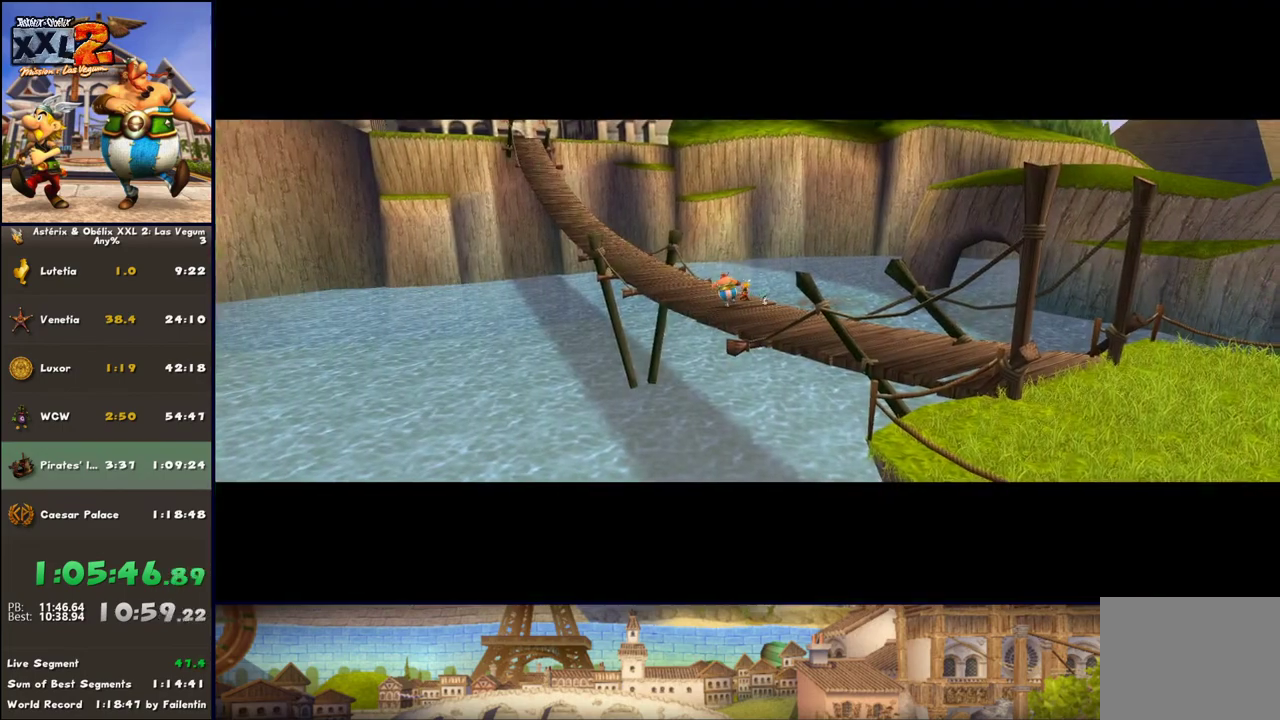
{"buttons": [], "left_stick": "up", "right_stick": "center", "events": []}
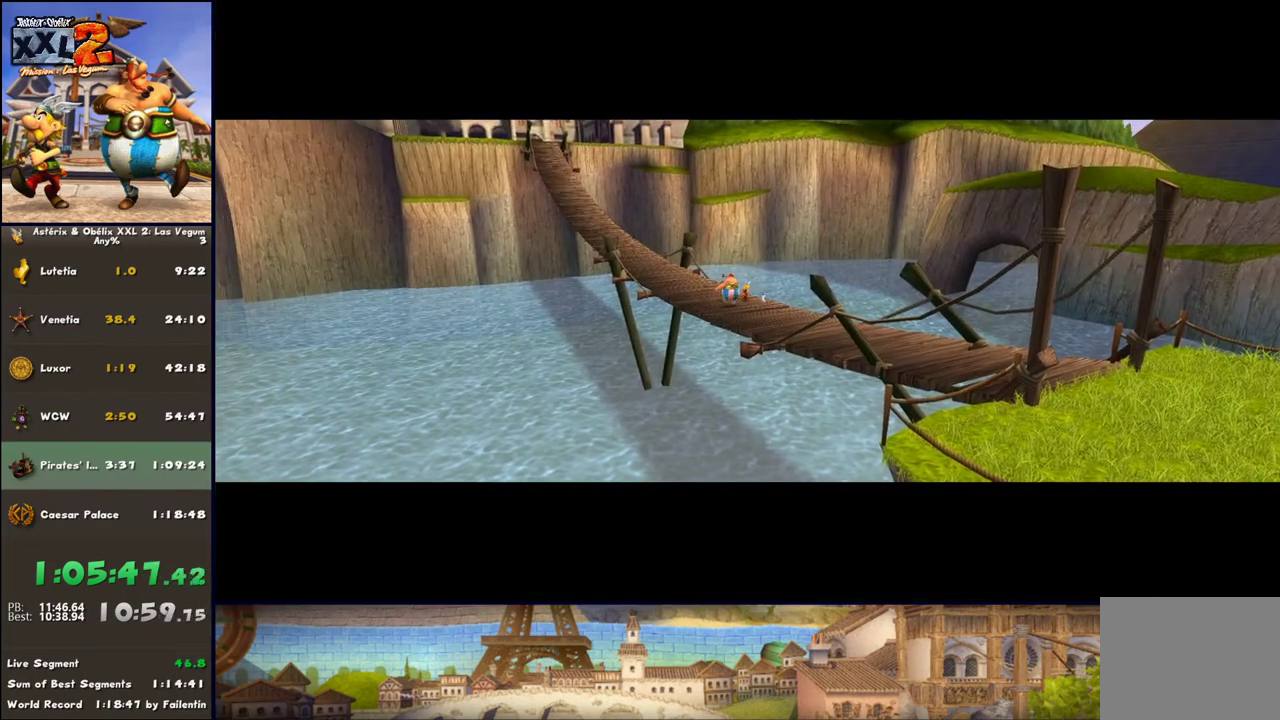
{"buttons": [], "left_stick": "up", "right_stick": "center", "events": []}
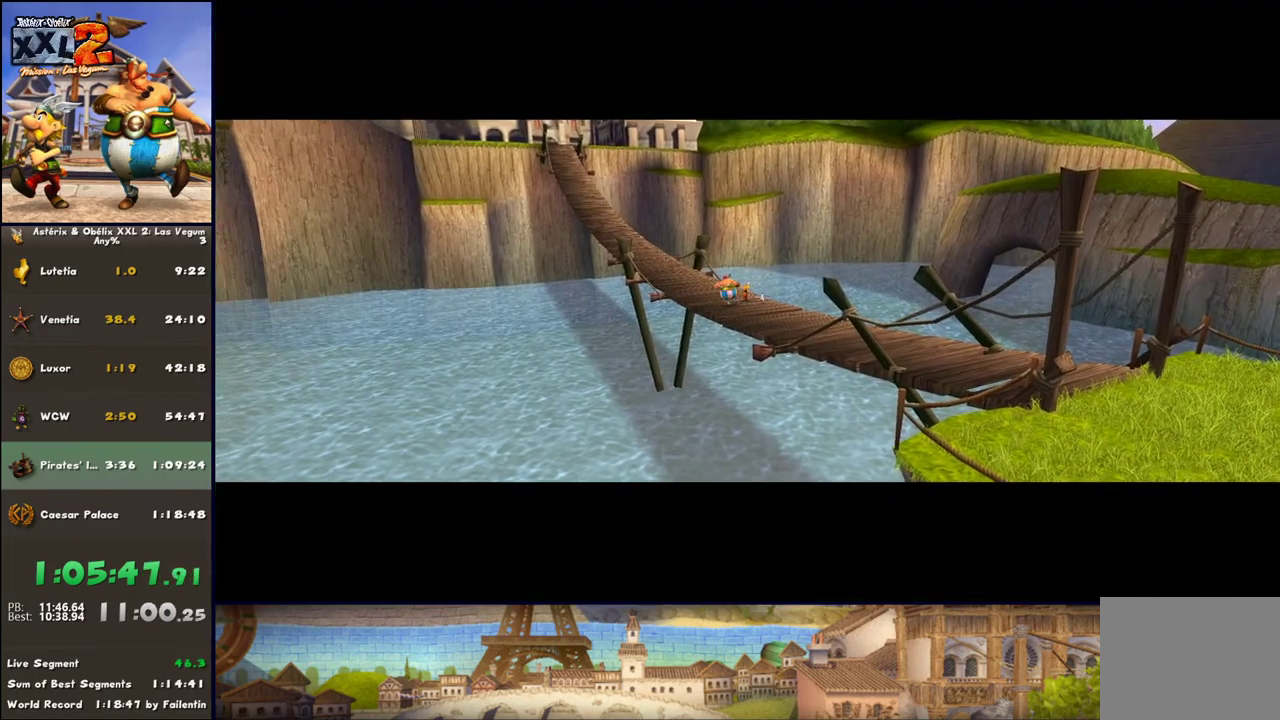
{"buttons": [], "left_stick": "up", "right_stick": "center", "events": []}